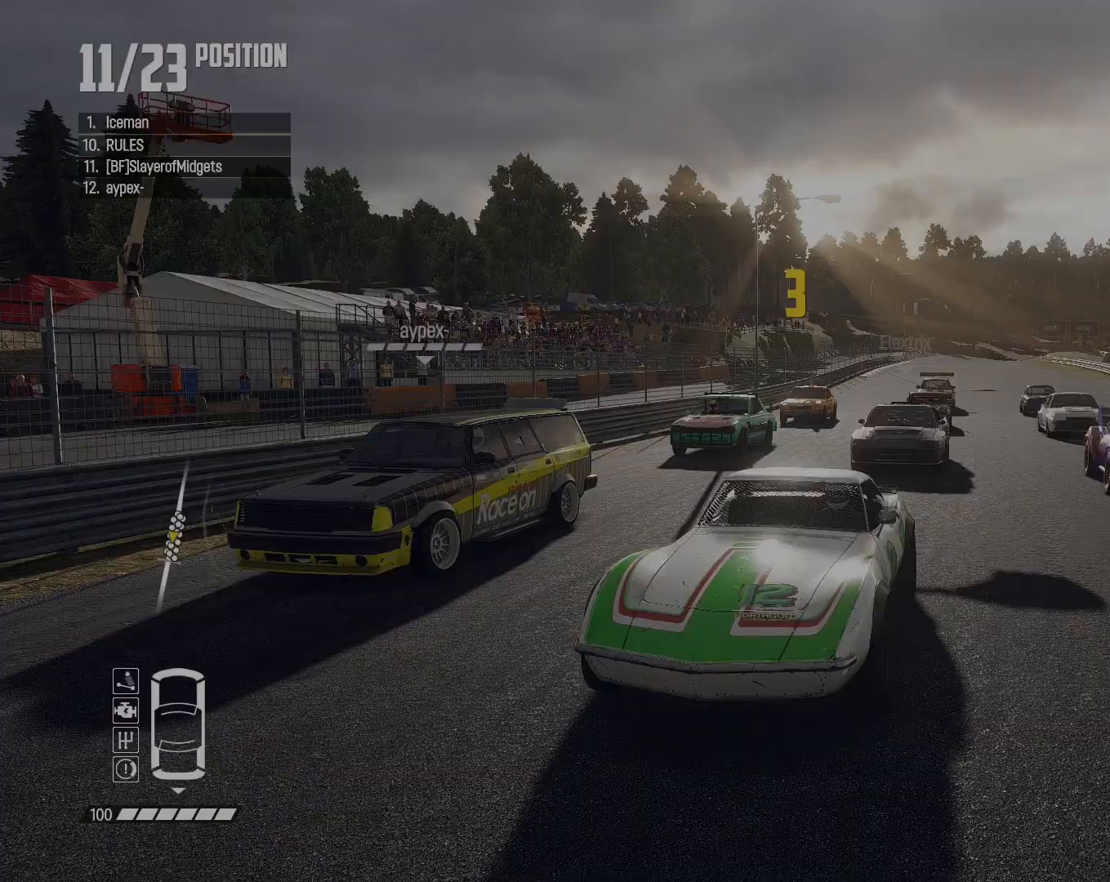
Gameplay with a controller (PlayStation layout); each line is a JSON object with the inputs held at the frame after it (dt_ms = milliseconds from this image to that frame). "events" lists button and stick changes between this image and that frame as [ms after this image, input, new state], when the widget could be followed in between.
{"dt_ms": 500, "buttons": ["R2"], "left_stick": "center", "right_stick": "center", "events": [[400, "right_stick", "center"]]}
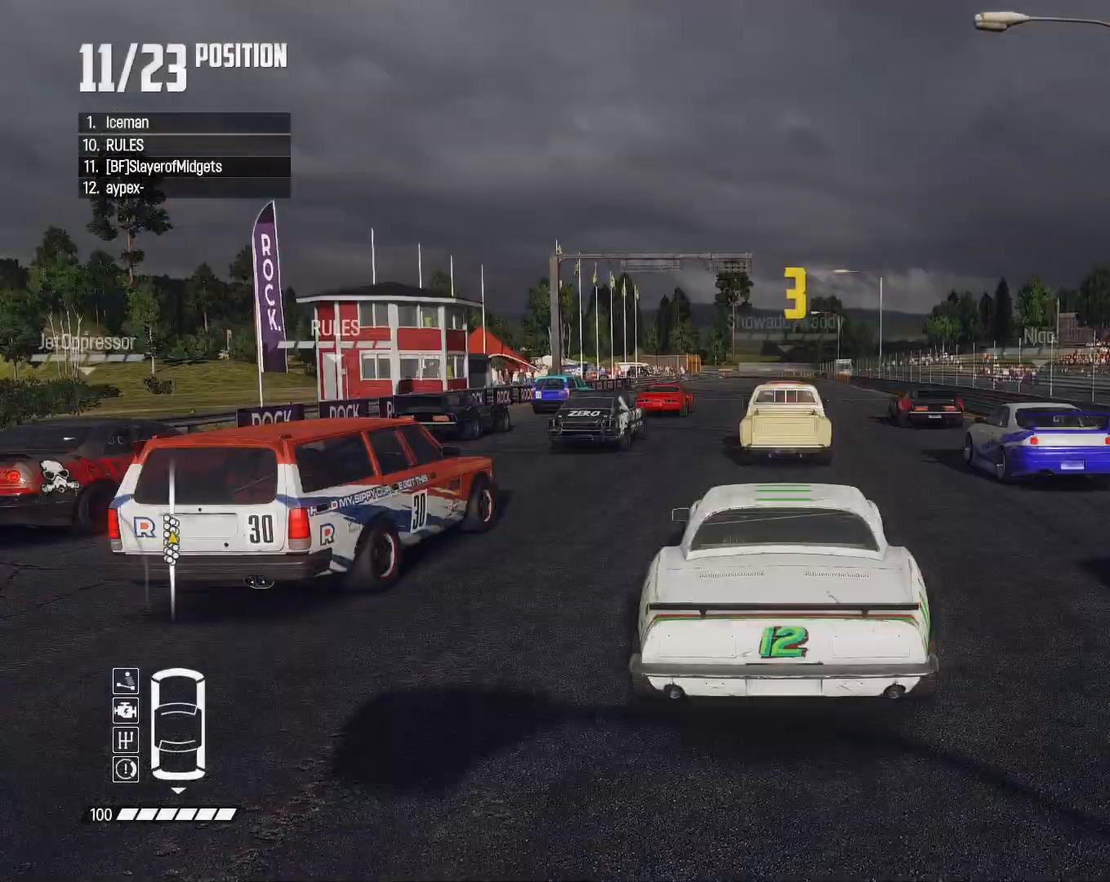
{"dt_ms": 500, "buttons": ["SQUARE", "R2"], "left_stick": "center", "right_stick": "center", "events": [[33, "SQUARE", "down"]]}
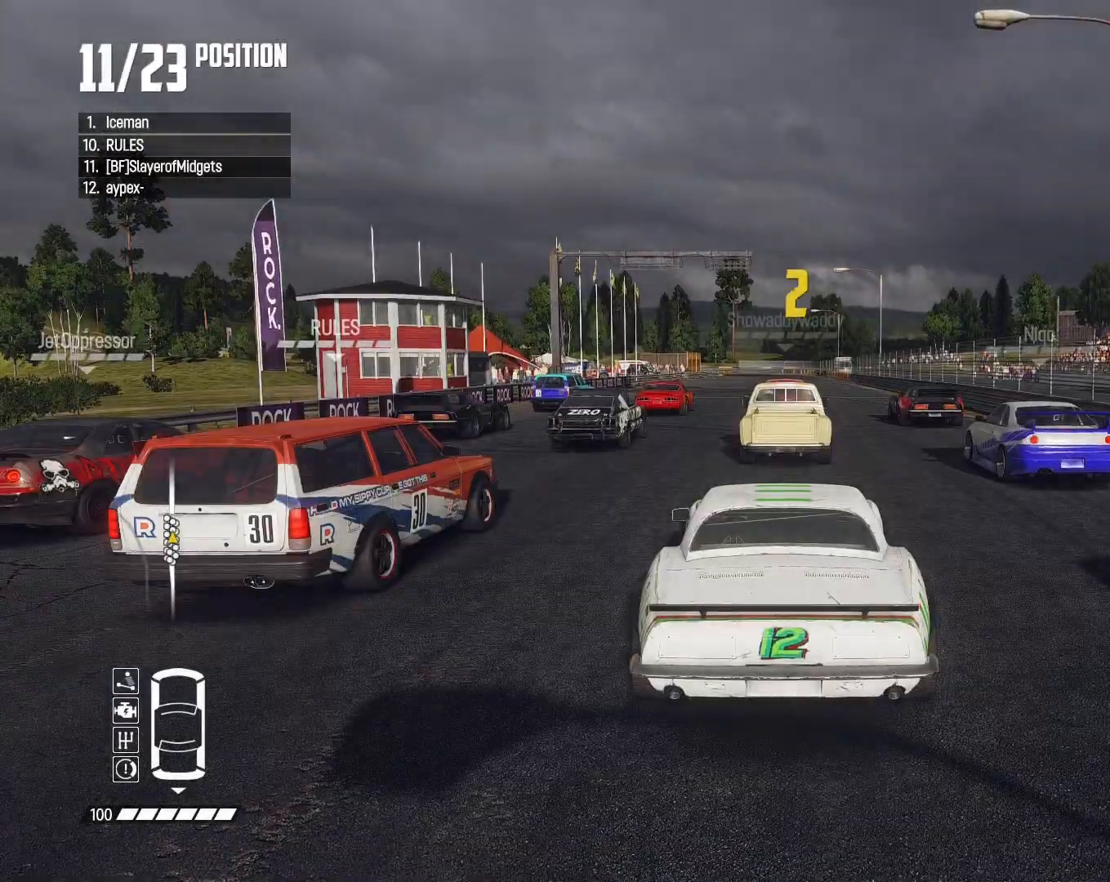
{"dt_ms": 500, "buttons": ["SQUARE", "R2"], "left_stick": "center", "right_stick": "center", "events": []}
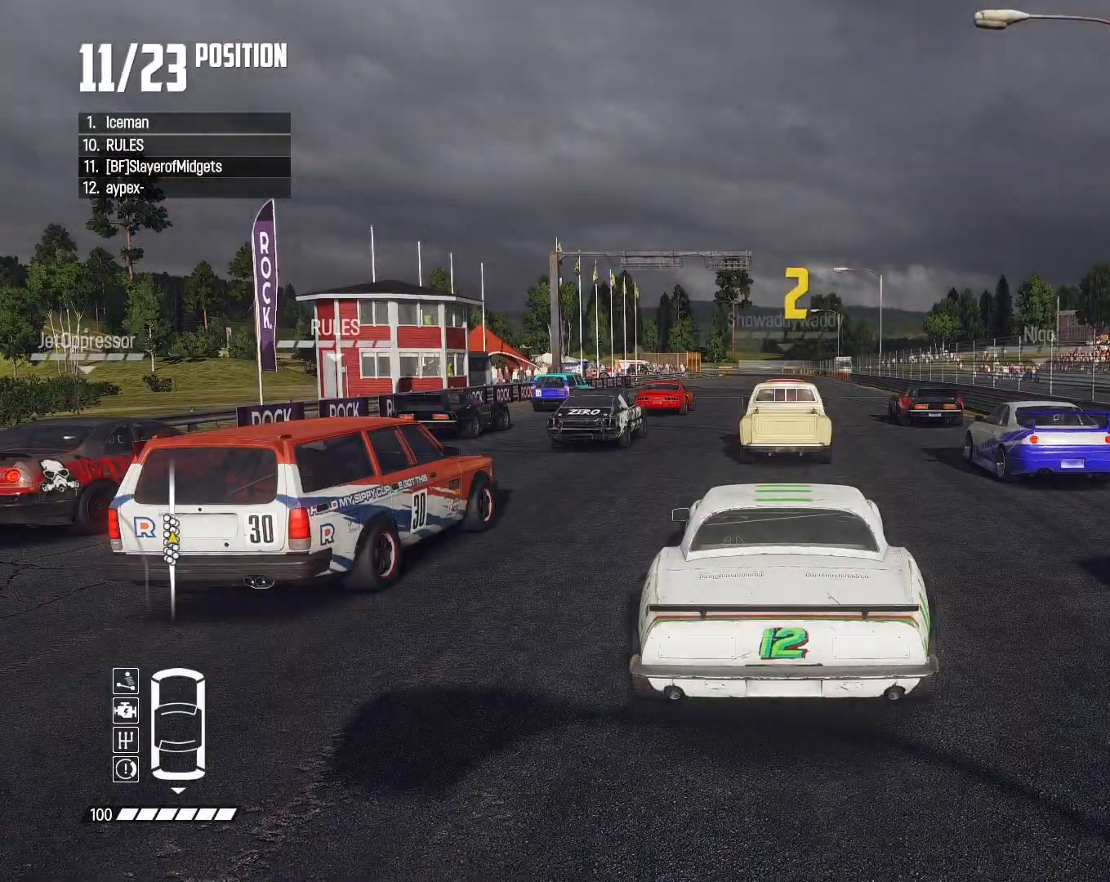
{"dt_ms": 500, "buttons": ["SQUARE", "R2"], "left_stick": "center", "right_stick": "center", "events": []}
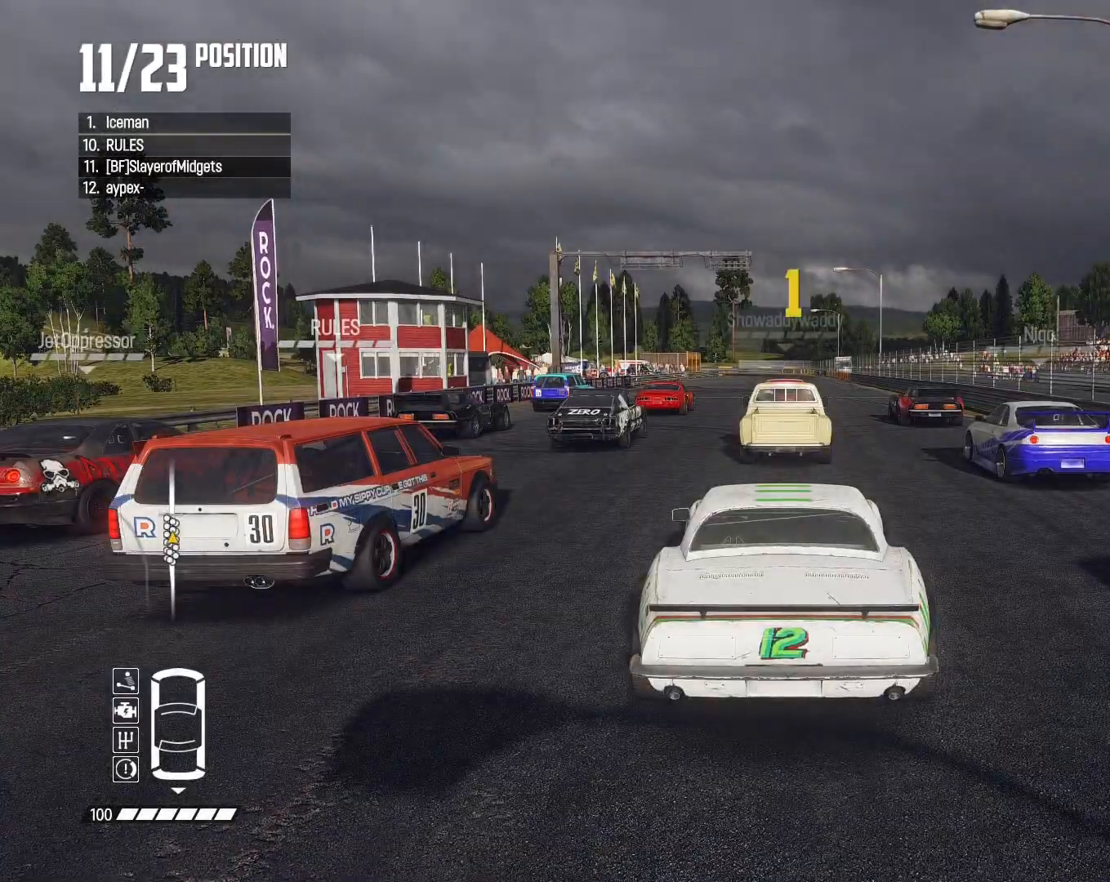
{"dt_ms": 500, "buttons": ["SQUARE", "R2"], "left_stick": "center", "right_stick": "center", "events": []}
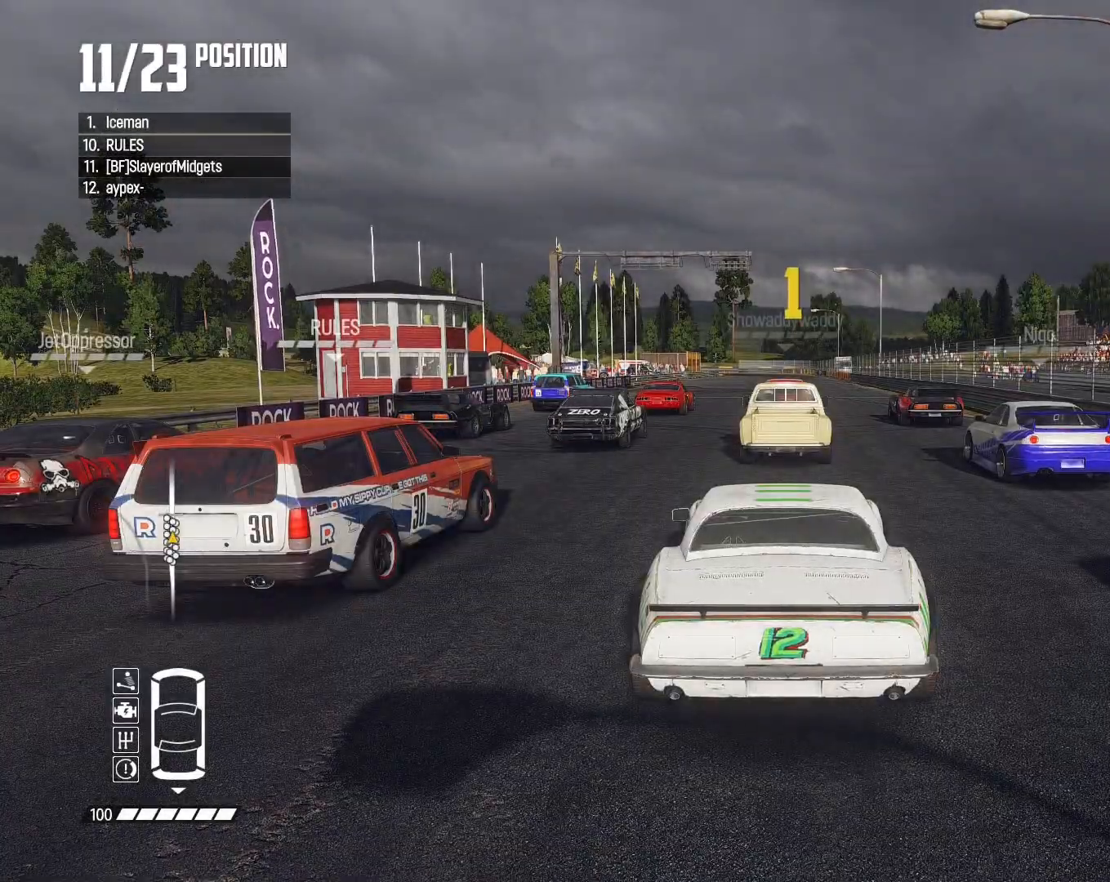
{"dt_ms": 500, "buttons": ["R2"], "left_stick": "center", "right_stick": "center", "events": [[300, "SQUARE", "up"]]}
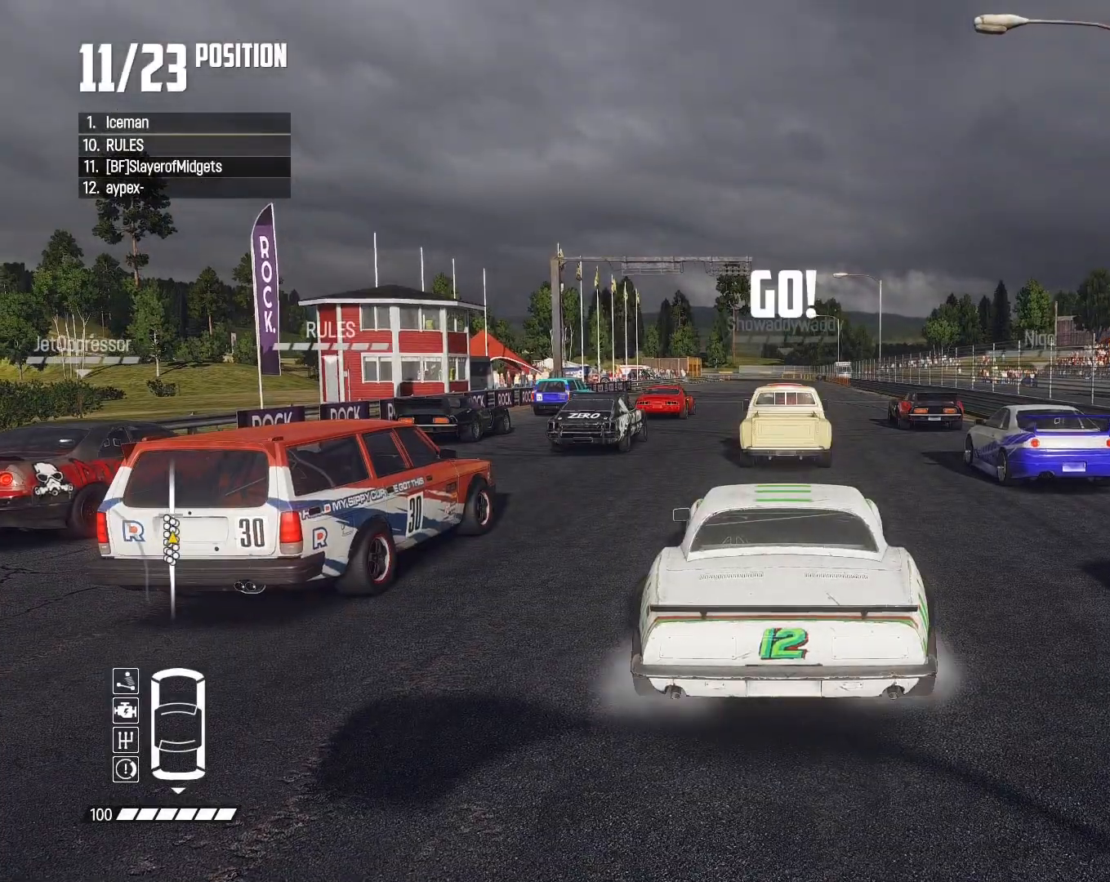
{"dt_ms": 500, "buttons": ["R2"], "left_stick": "center", "right_stick": "center", "events": []}
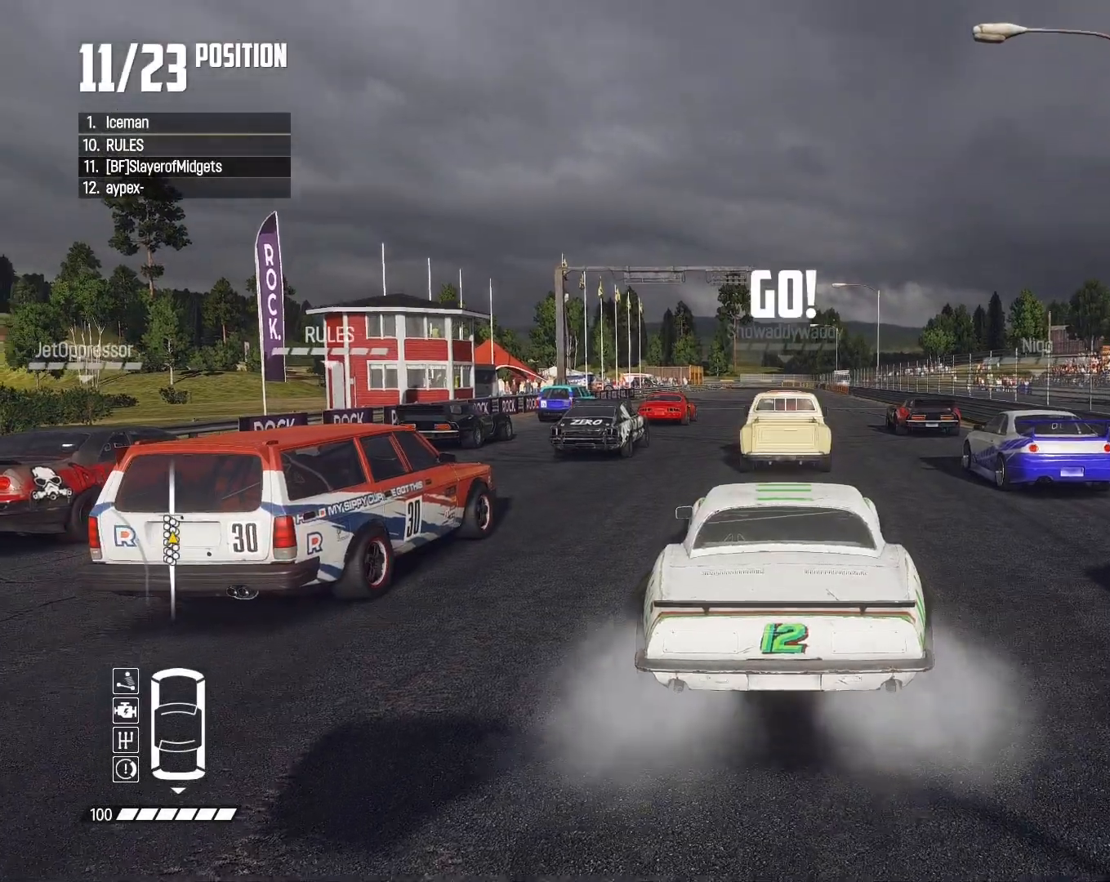
{"dt_ms": 500, "buttons": ["R2"], "left_stick": "center", "right_stick": "center", "events": []}
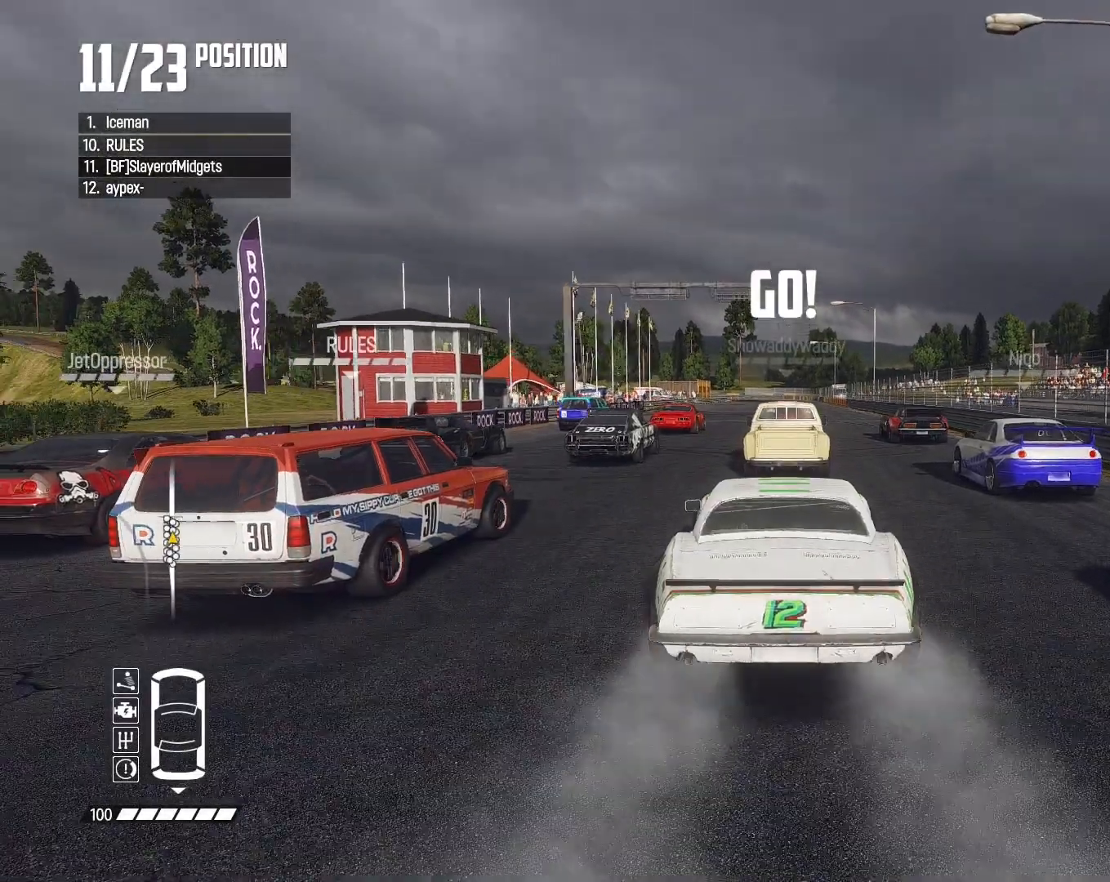
{"dt_ms": 500, "buttons": ["R2"], "left_stick": "center", "right_stick": "center", "events": [[400, "L1", "down"], [400, "SQUARE", "down"], [467, "L1", "up"], [500, "SQUARE", "up"]]}
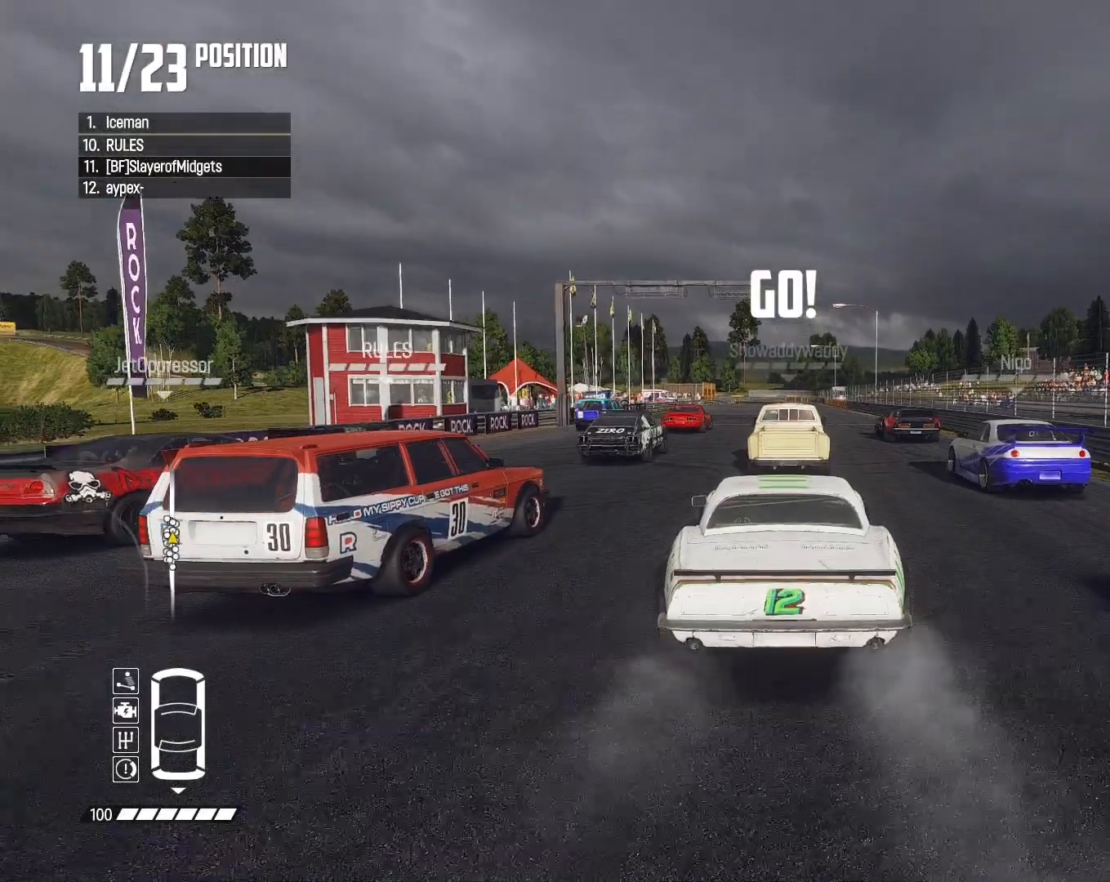
{"dt_ms": 500, "buttons": ["R2"], "left_stick": "center", "right_stick": "center", "events": []}
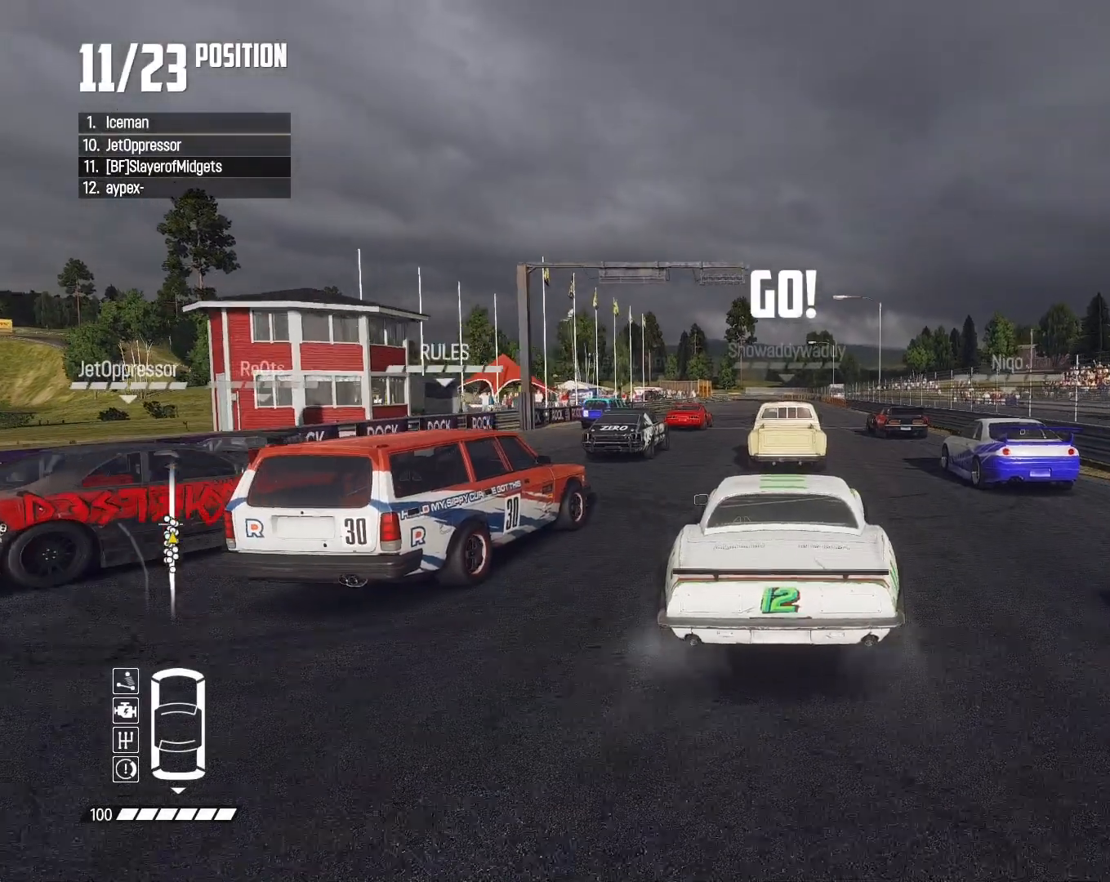
{"dt_ms": 500, "buttons": ["R2"], "left_stick": "center", "right_stick": "center", "events": []}
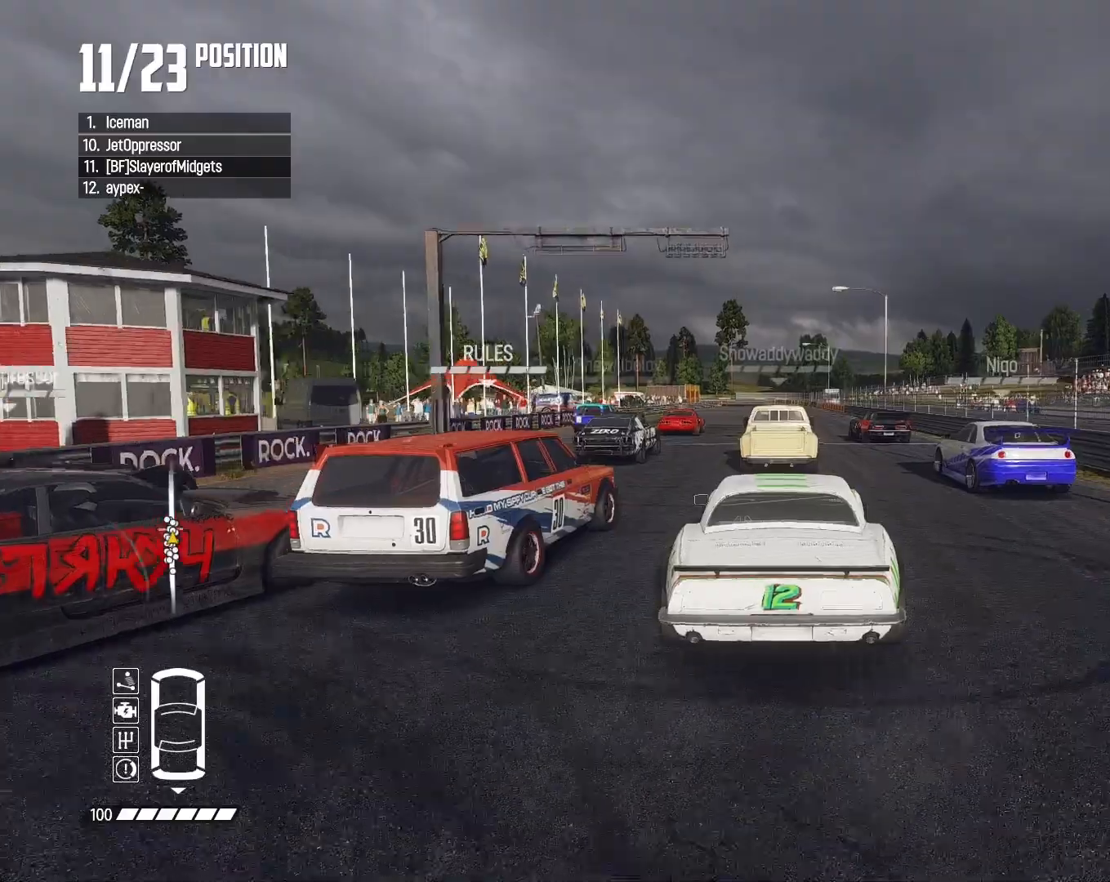
{"dt_ms": 500, "buttons": ["R2"], "left_stick": "left", "right_stick": "center", "events": [[33, "left_stick", "right"], [167, "left_stick", "center"], [500, "left_stick", "left"]]}
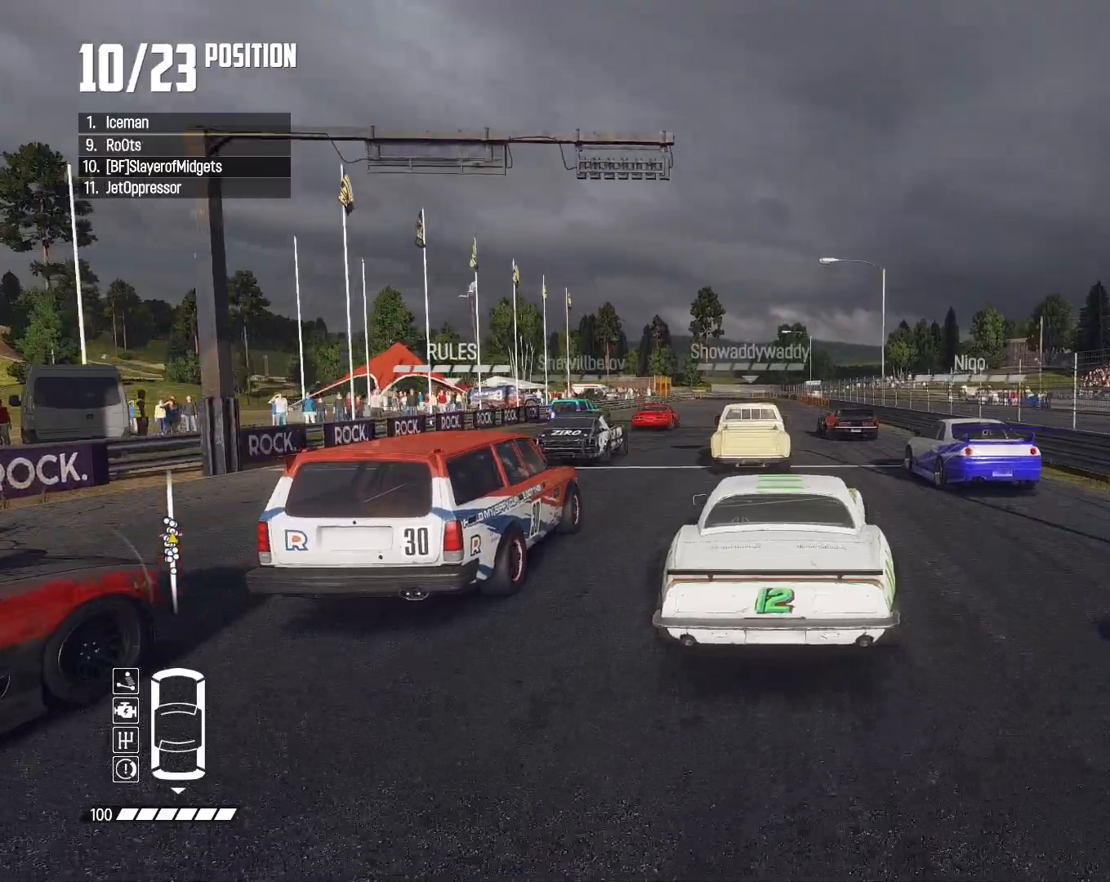
{"dt_ms": 500, "buttons": ["R2"], "left_stick": "left", "right_stick": "center", "events": [[33, "left_stick", "center"], [167, "L1", "down"], [167, "SQUARE", "down"], [233, "L1", "up"], [300, "SQUARE", "up"], [400, "left_stick", "left"]]}
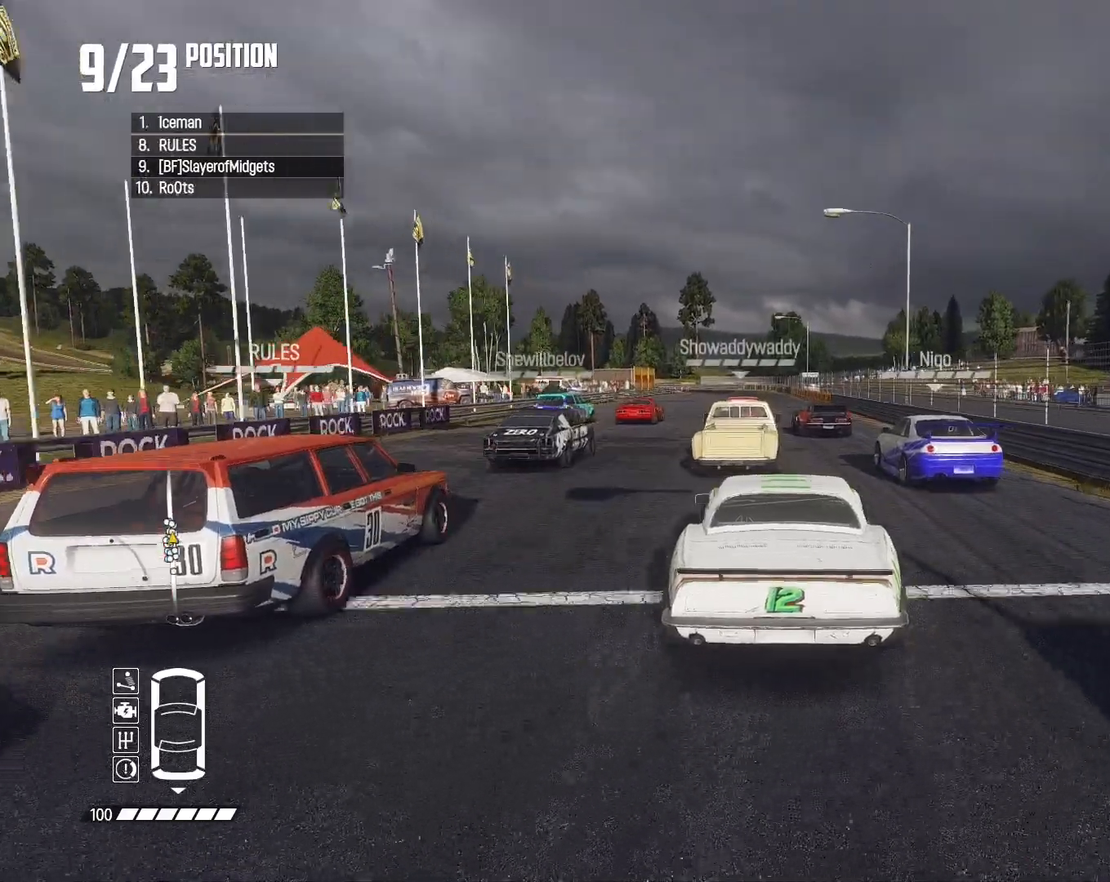
{"dt_ms": 500, "buttons": ["R2"], "left_stick": "left", "right_stick": "center", "events": [[67, "left_stick", "center"], [400, "left_stick", "left"]]}
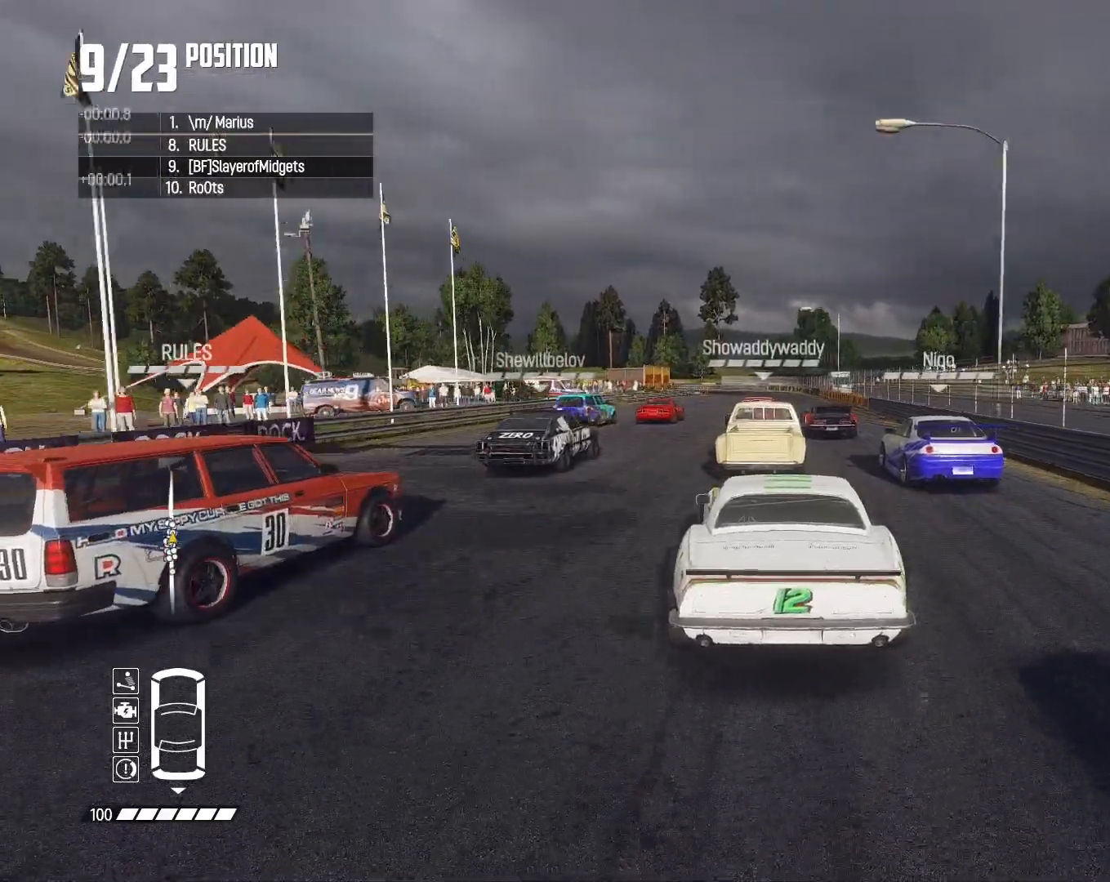
{"dt_ms": 500, "buttons": ["R2"], "left_stick": "center", "right_stick": "center", "events": [[33, "left_stick", "center"]]}
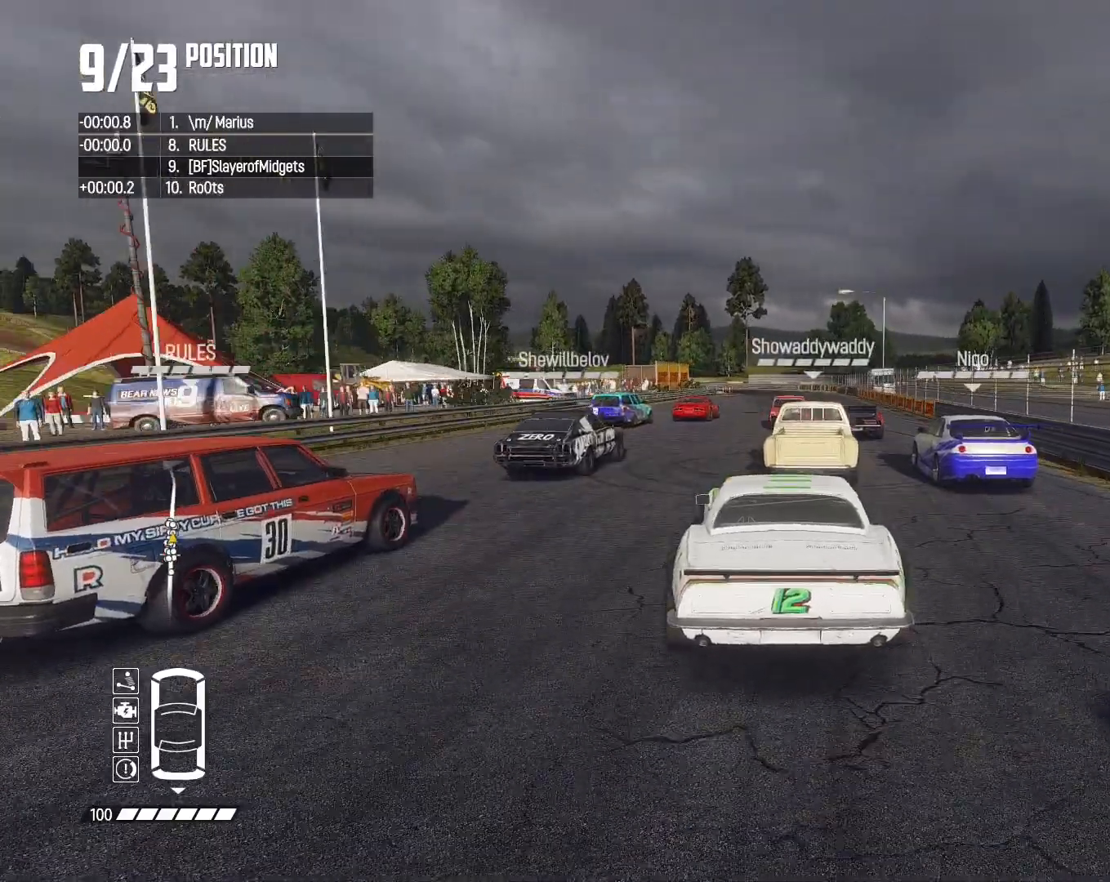
{"dt_ms": 500, "buttons": ["R2"], "left_stick": "center", "right_stick": "center", "events": []}
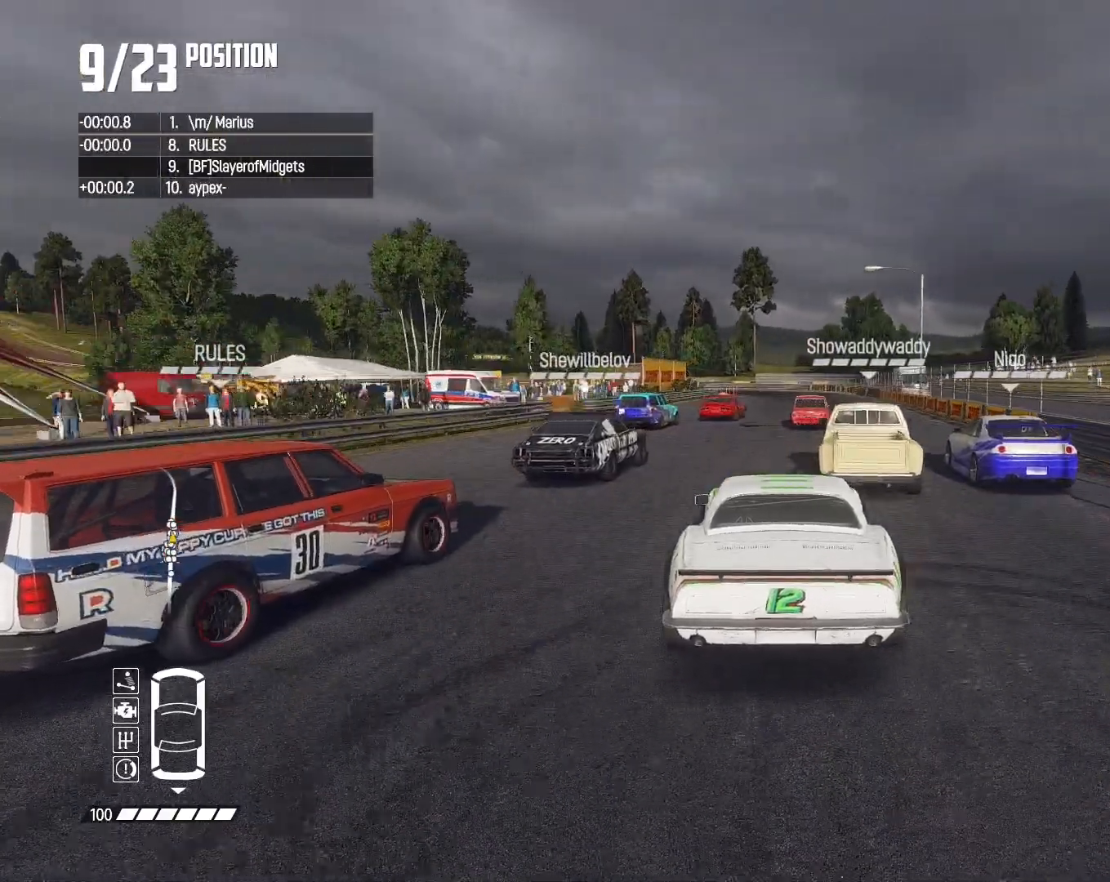
{"dt_ms": 500, "buttons": ["R2"], "left_stick": "center", "right_stick": "center", "events": [[233, "left_stick", "right"], [367, "left_stick", "center"]]}
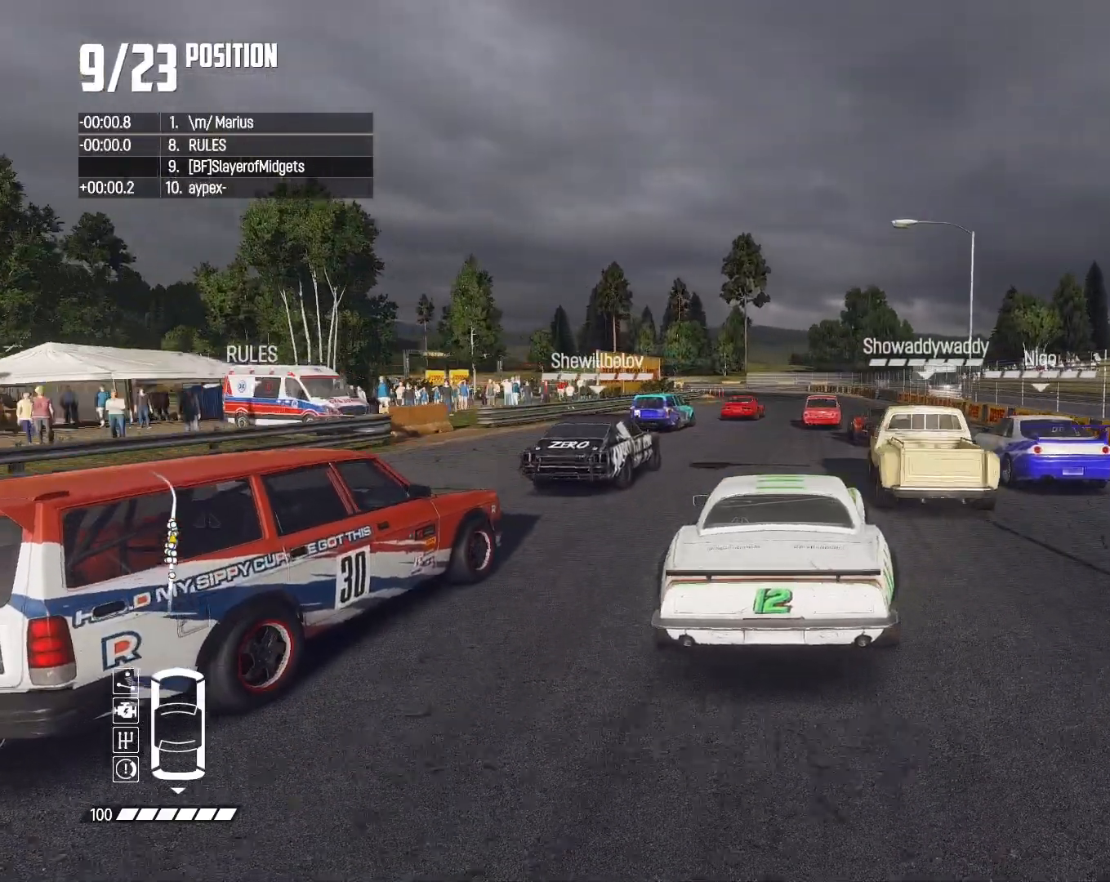
{"dt_ms": 500, "buttons": ["R2"], "left_stick": "center", "right_stick": "center", "events": [[133, "left_stick", "left"], [233, "left_stick", "center"]]}
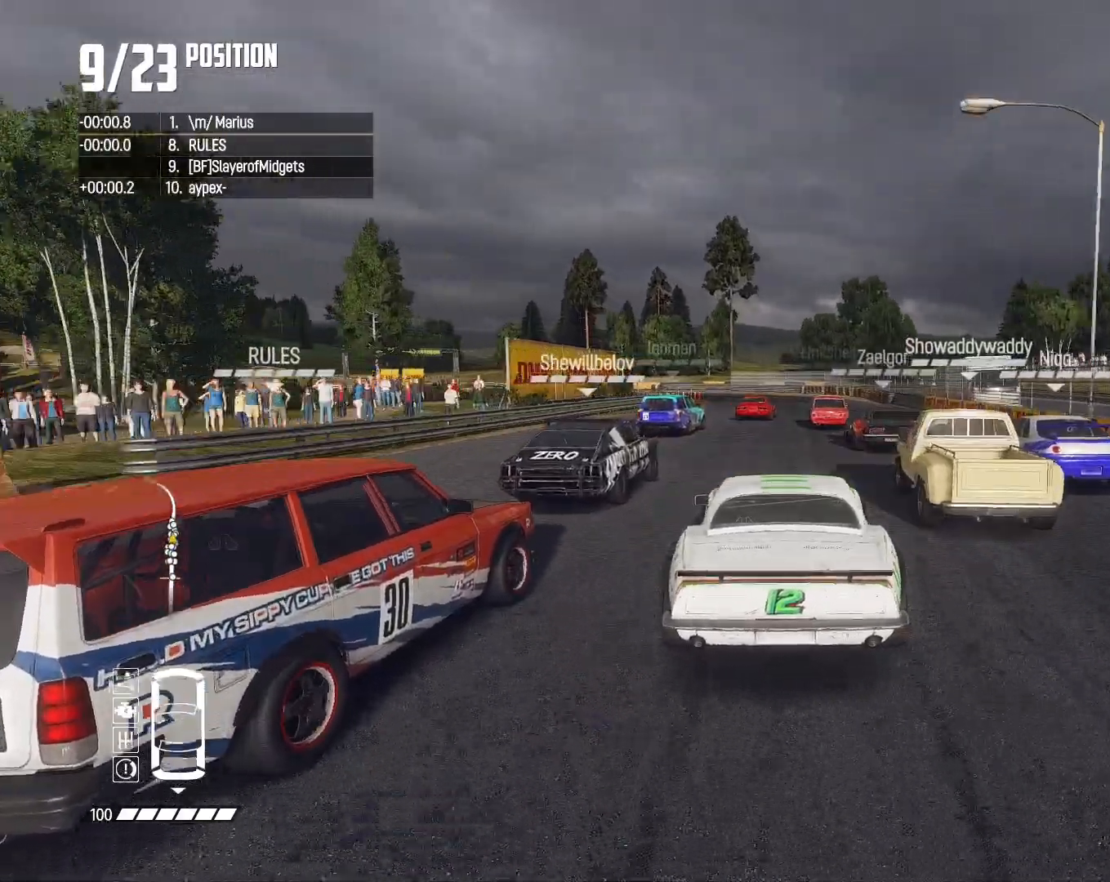
{"dt_ms": 500, "buttons": ["R2"], "left_stick": "center", "right_stick": "center", "events": [[367, "left_stick", "left"], [467, "left_stick", "center"]]}
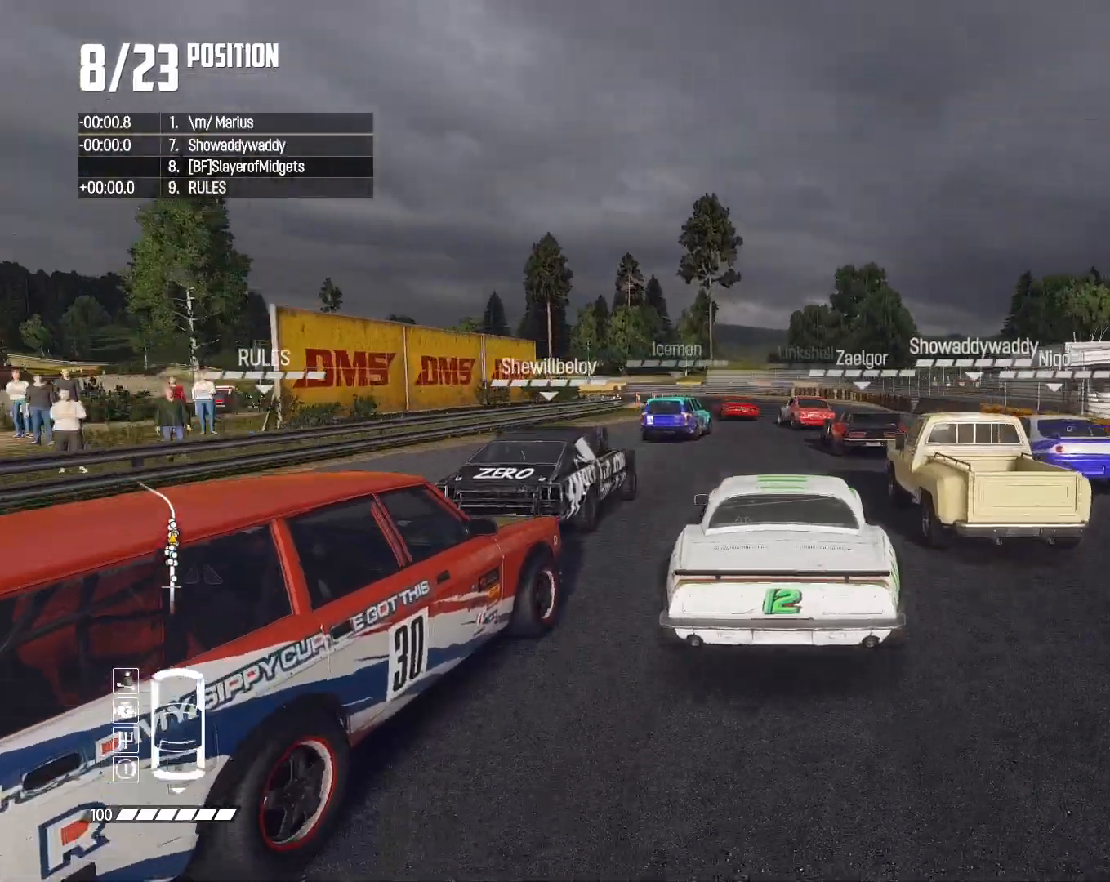
{"dt_ms": 500, "buttons": ["R2"], "left_stick": "left", "right_stick": "center", "events": [[300, "left_stick", "left"]]}
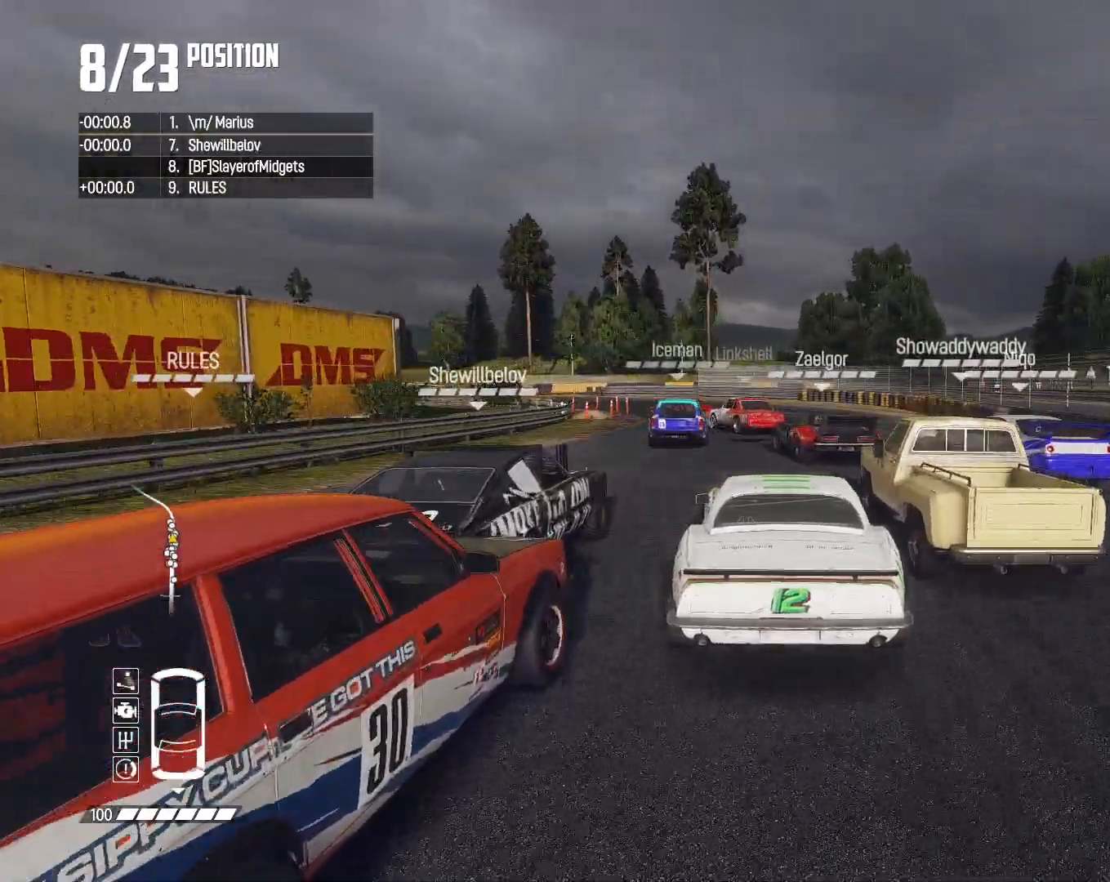
{"dt_ms": 500, "buttons": [], "left_stick": "left", "right_stick": "center", "events": [[67, "left_stick", "center"], [167, "left_stick", "left"], [267, "R2", "up"]]}
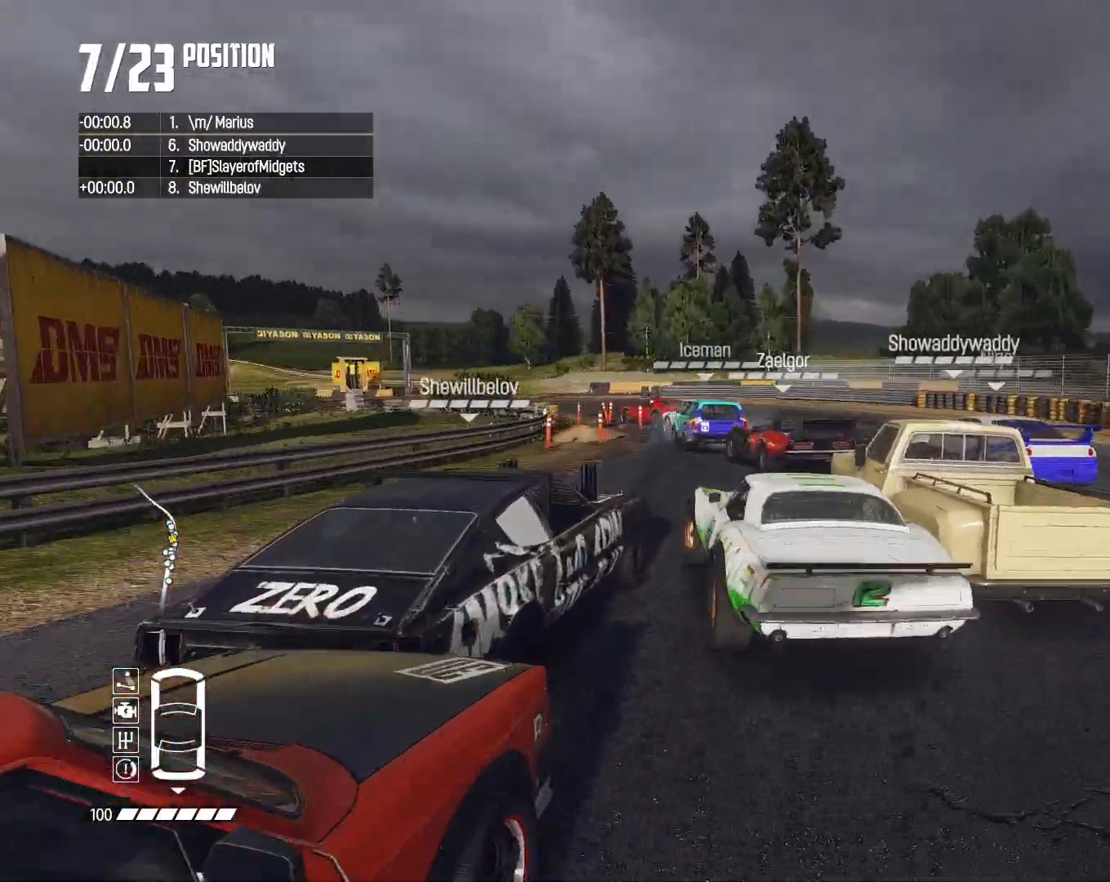
{"dt_ms": 500, "buttons": [], "left_stick": "center", "right_stick": "center", "events": [[167, "left_stick", "center"]]}
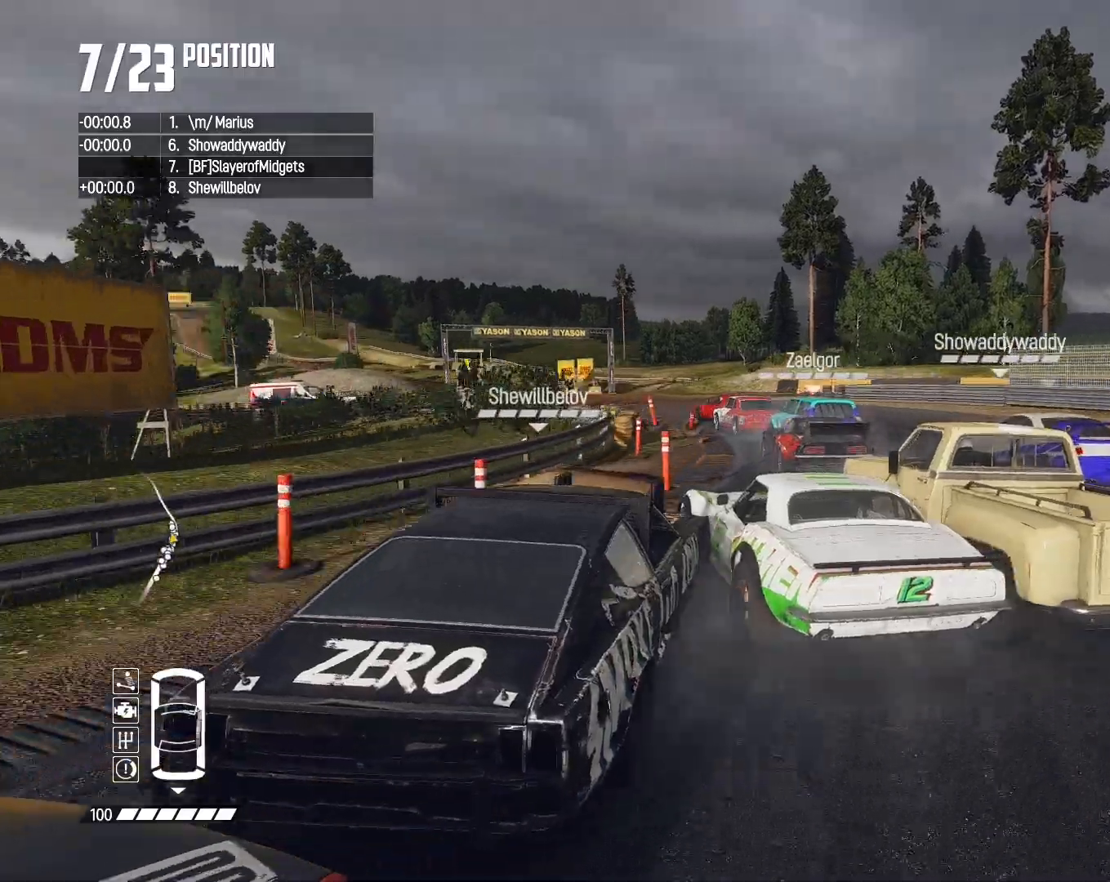
{"dt_ms": 500, "buttons": ["R2"], "left_stick": "center", "right_stick": "center", "events": [[100, "R2", "down"]]}
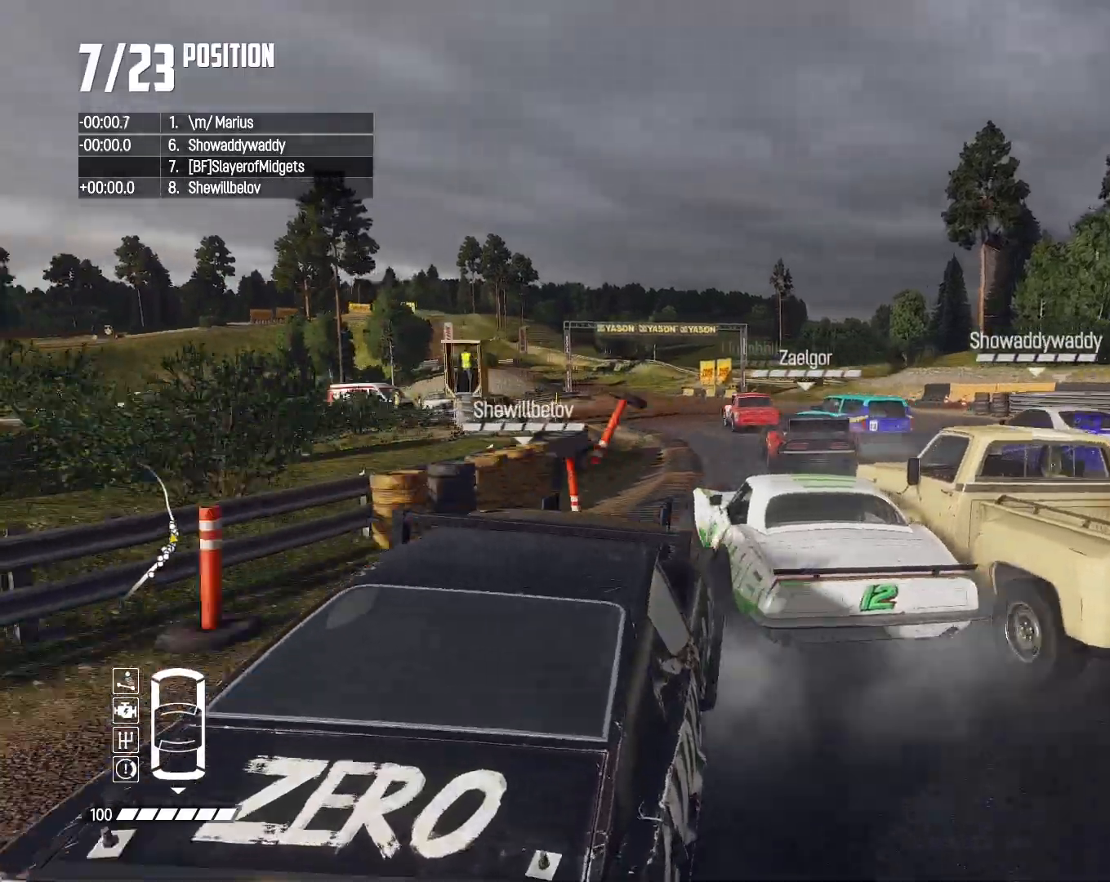
{"dt_ms": 1000, "buttons": ["R2"], "left_stick": "left", "right_stick": "center", "events": [[167, "left_stick", "right"], [267, "left_stick", "center"], [500, "left_stick", "left"], [767, "left_stick", "center"], [967, "left_stick", "left"]]}
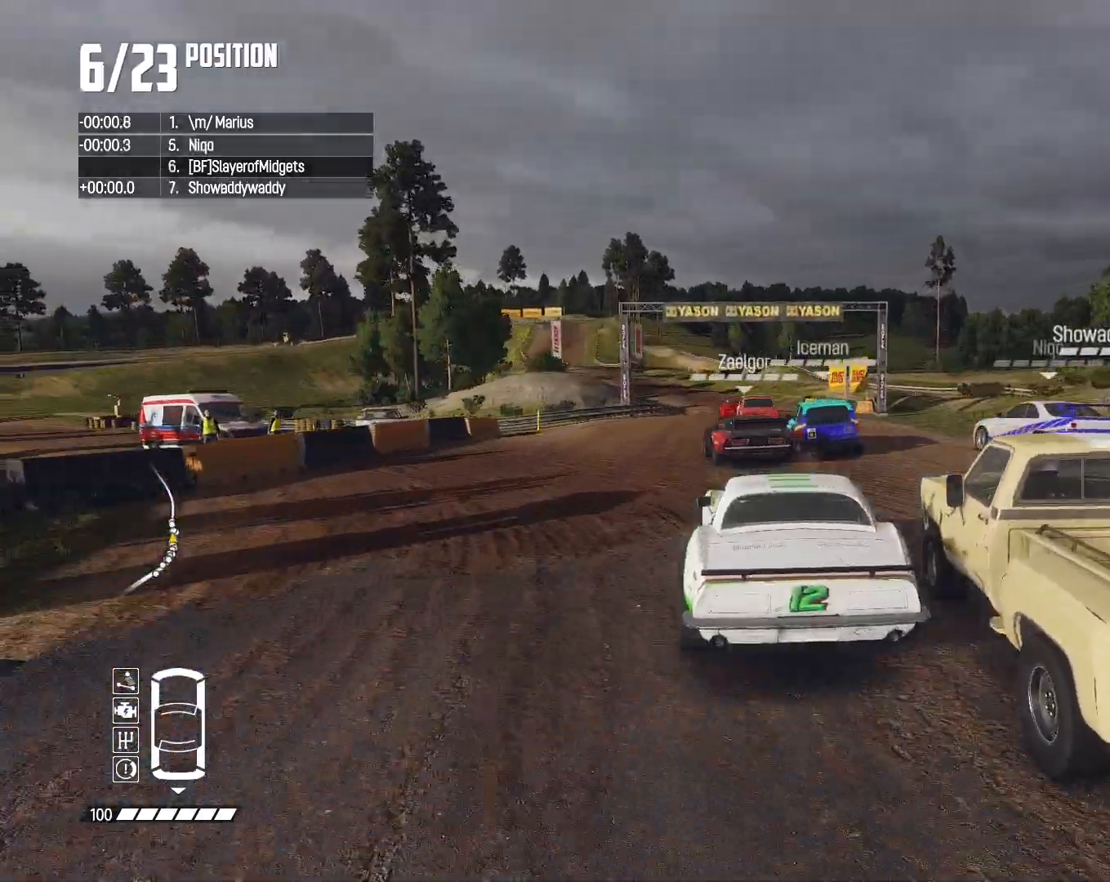
{"dt_ms": 500, "buttons": ["R2"], "left_stick": "center", "right_stick": "center", "events": [[133, "left_stick", "center"]]}
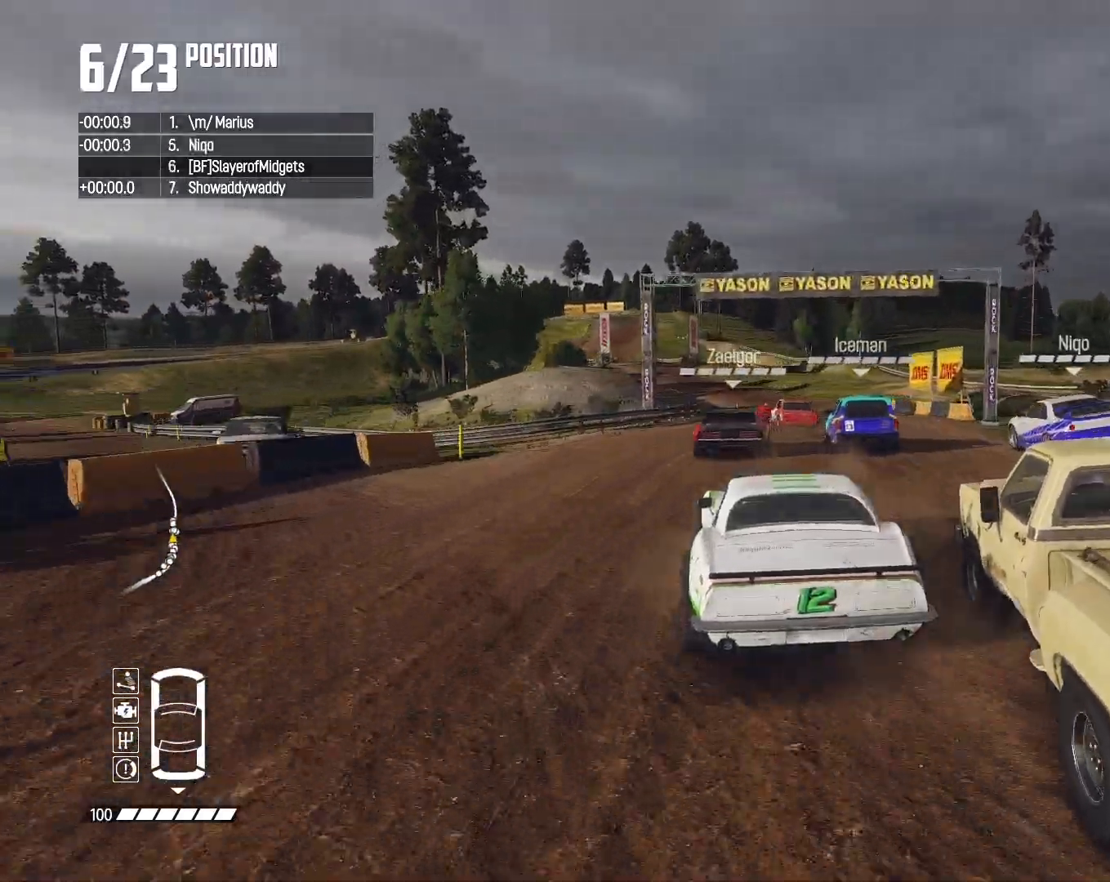
{"dt_ms": 500, "buttons": ["R2"], "left_stick": "center", "right_stick": "center", "events": [[67, "left_stick", "right"], [167, "left_stick", "center"]]}
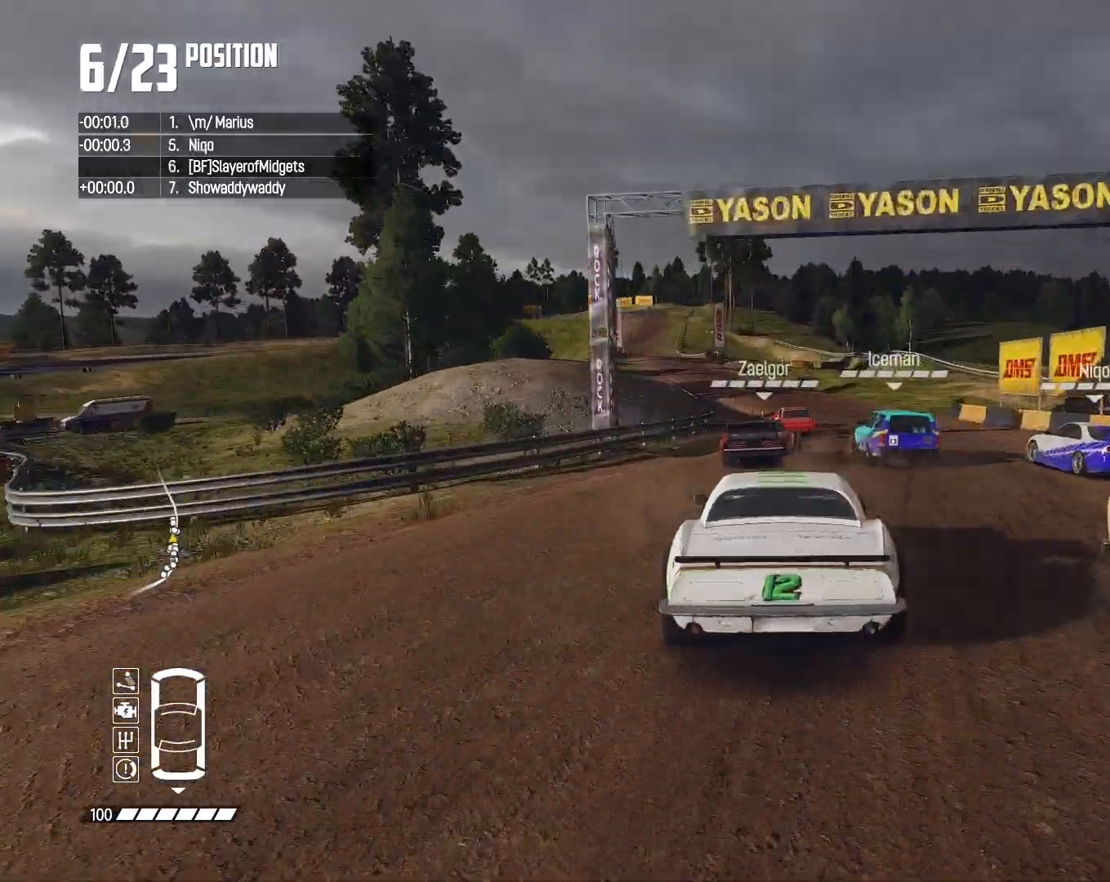
{"dt_ms": 500, "buttons": ["R2"], "left_stick": "center", "right_stick": "center", "events": [[267, "left_stick", "left"], [367, "left_stick", "center"]]}
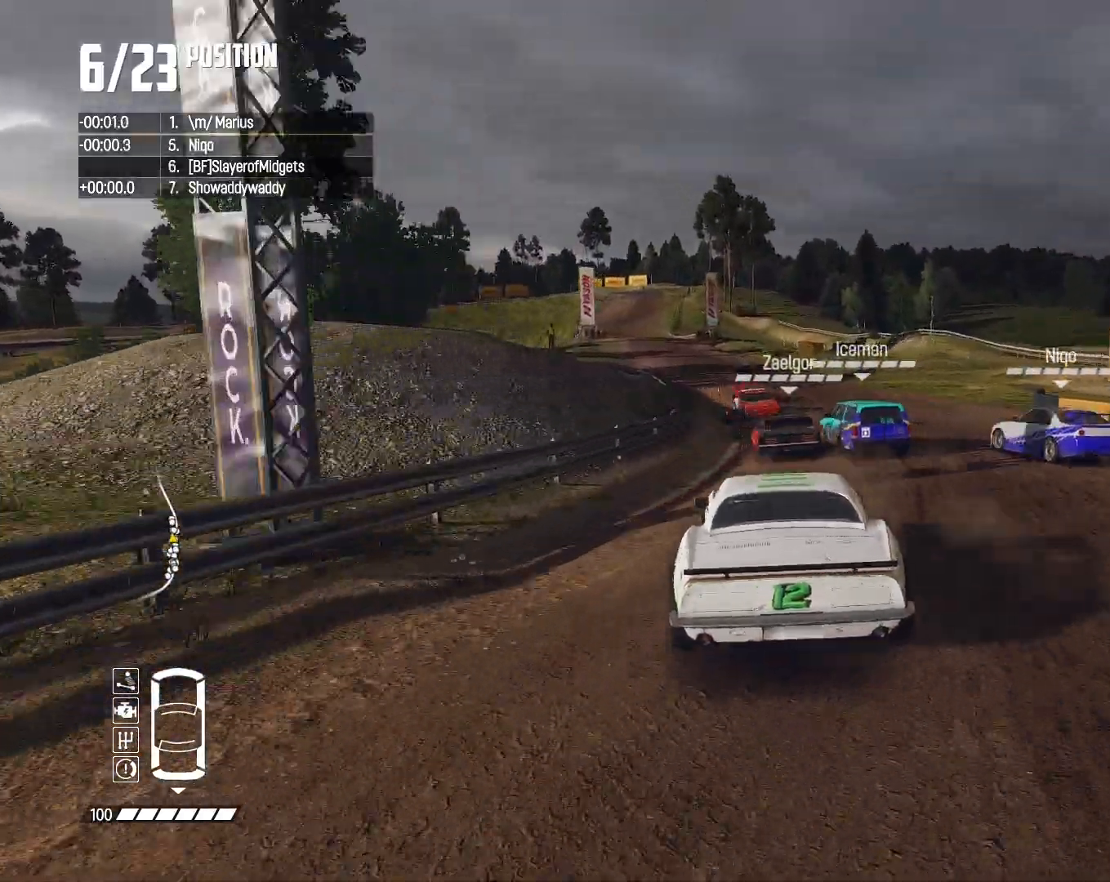
{"dt_ms": 500, "buttons": ["R2"], "left_stick": "down-left", "right_stick": "center", "events": [[67, "left_stick", "left"], [167, "SQUARE", "down"], [200, "L1", "down"], [267, "L1", "up"], [267, "SQUARE", "up"], [267, "left_stick", "center"], [400, "left_stick", "down-left"]]}
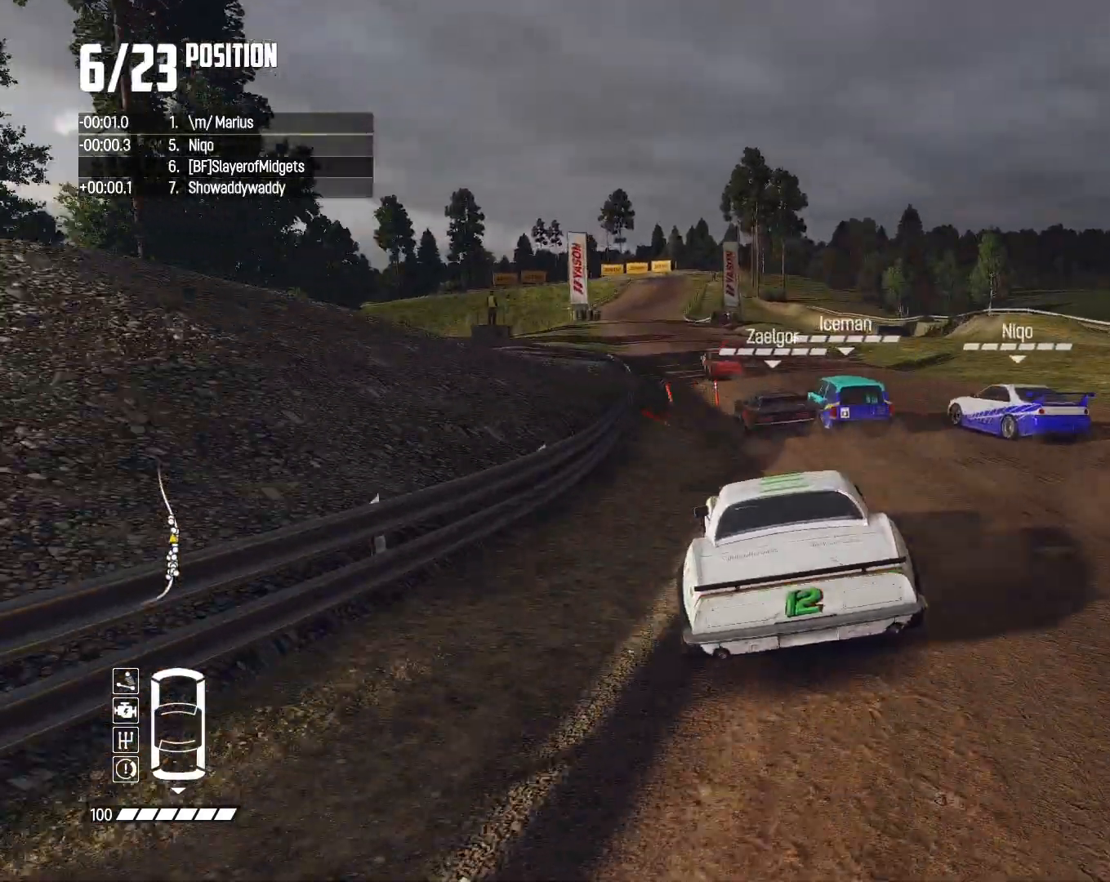
{"dt_ms": 500, "buttons": ["R2"], "left_stick": "center", "right_stick": "center", "events": [[100, "left_stick", "center"], [300, "left_stick", "left"], [367, "left_stick", "center"]]}
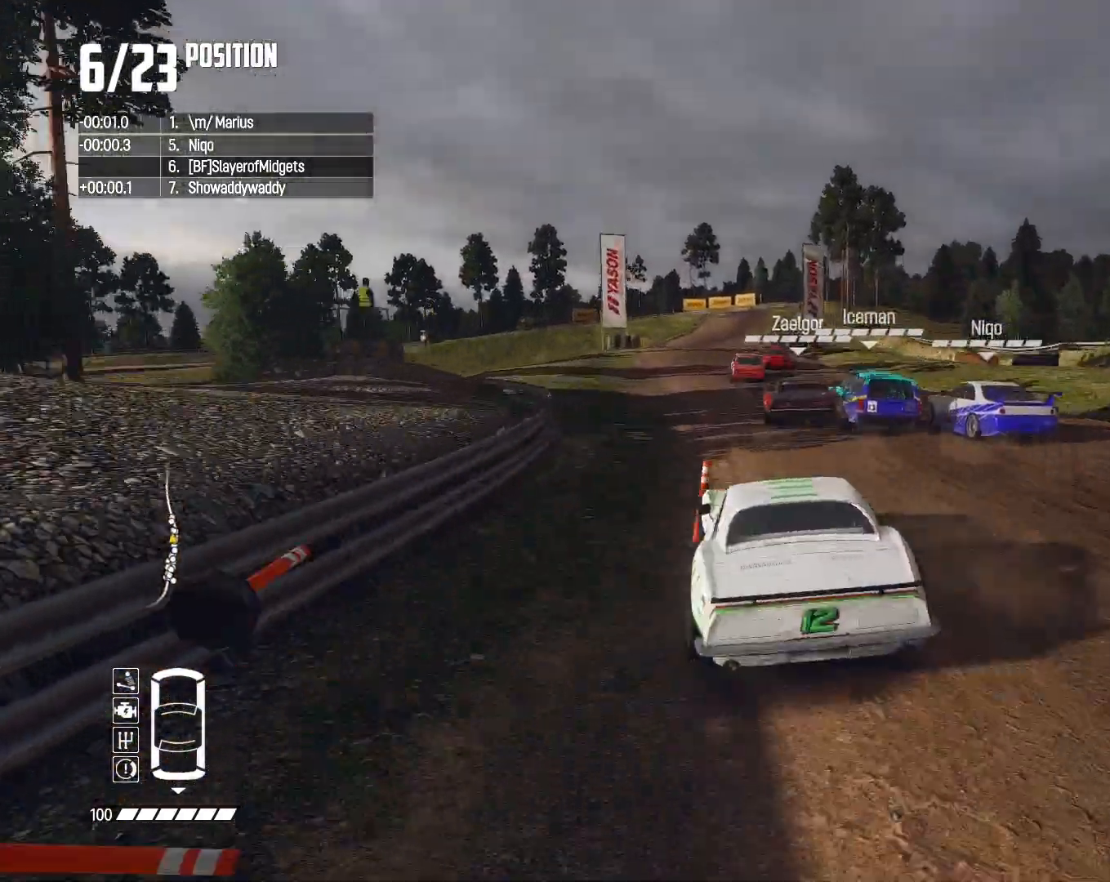
{"dt_ms": 500, "buttons": ["R2"], "left_stick": "left", "right_stick": "center", "events": [[200, "left_stick", "left"], [333, "left_stick", "center"], [500, "left_stick", "left"]]}